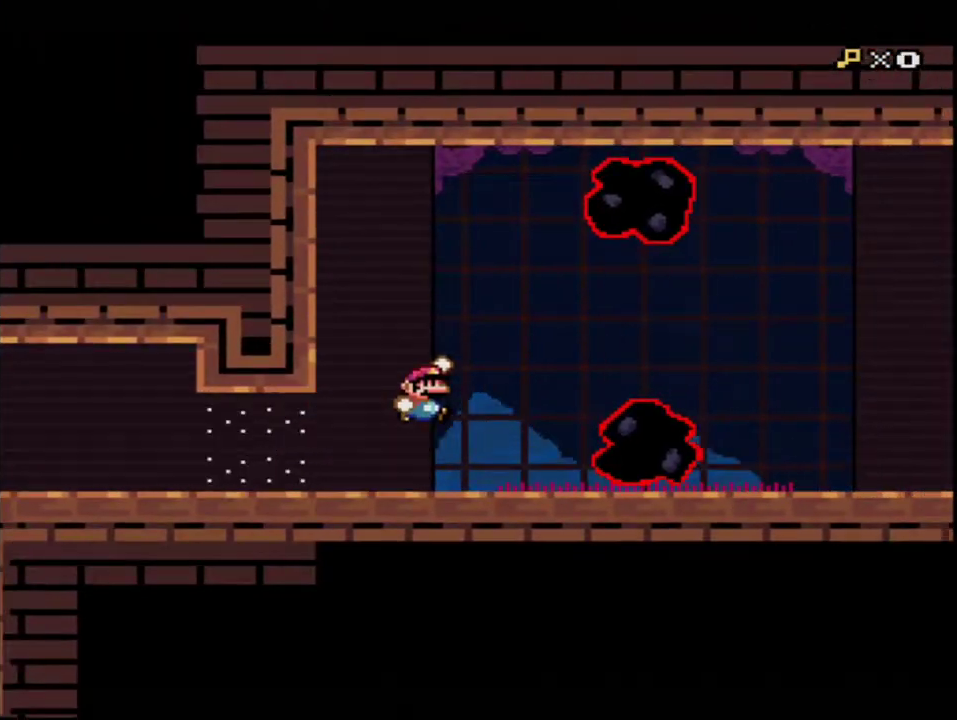
Gameplay with a controller (Nintendo layout); each line is a JSON object with the inputs held at the frame after it. "events" lists button and stick changes between this image and that frame as [ms after this image, input, new state], when the widget could be followed in between. Not read: L3 R3.
{"buttons": ["Y"], "events": [[67, "B", "up"], [183, "R1", "down"], [283, "R1", "up"]]}
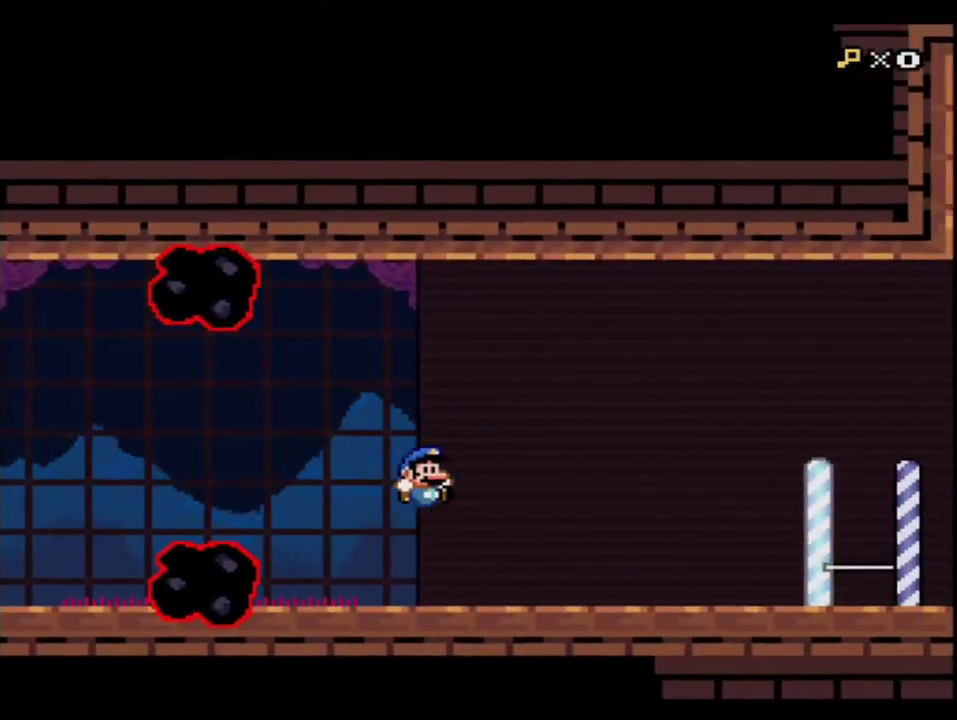
{"buttons": ["B", "Y"], "events": [[183, "R1", "down"], [317, "R1", "up"], [467, "B", "down"]]}
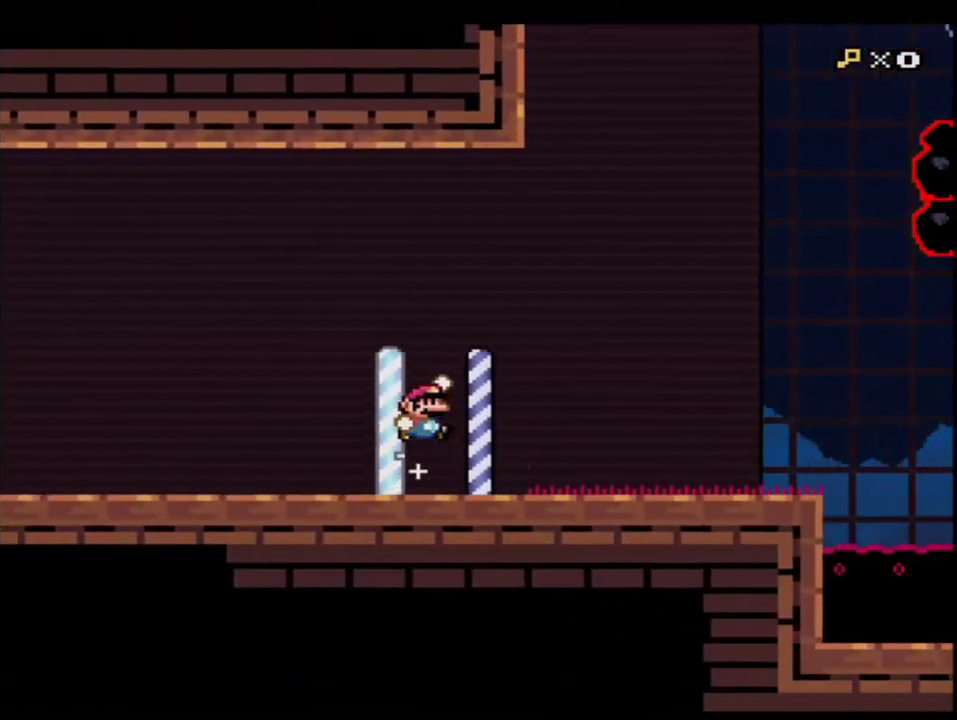
{"buttons": ["B", "Y"], "events": [[167, "DPAD_RIGHT", "down"], [183, "DPAD_UP", "down"], [283, "R1", "down"], [383, "DPAD_RIGHT", "up"], [383, "DPAD_UP", "up"], [467, "R1", "up"]]}
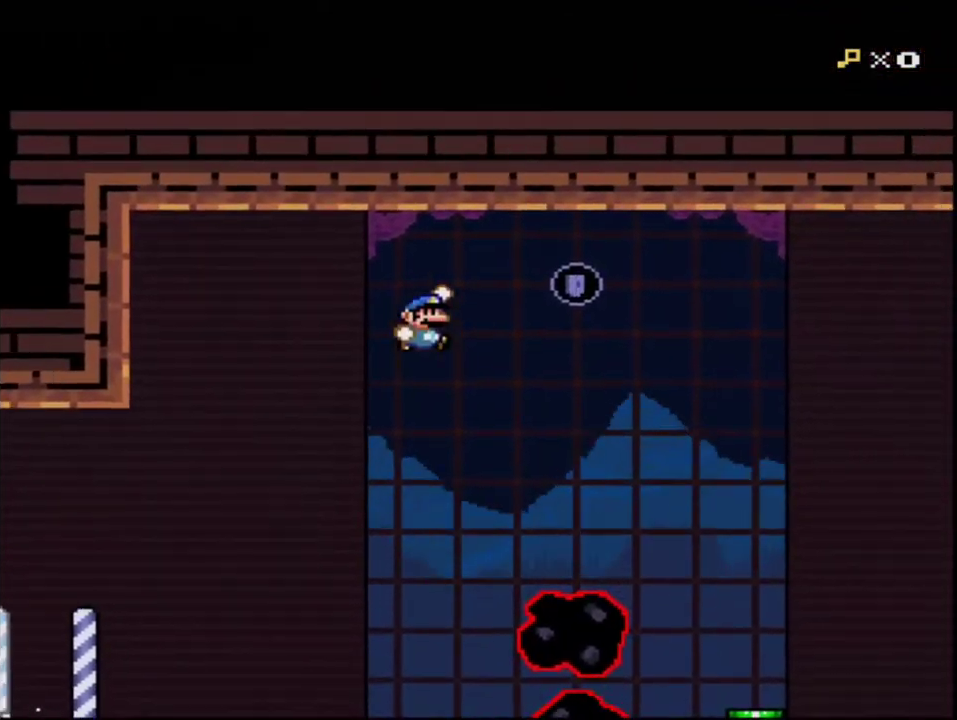
{"buttons": ["B", "Y", "DPAD_LEFT"], "events": [[100, "B", "up"], [250, "B", "down"], [350, "DPAD_LEFT", "down"]]}
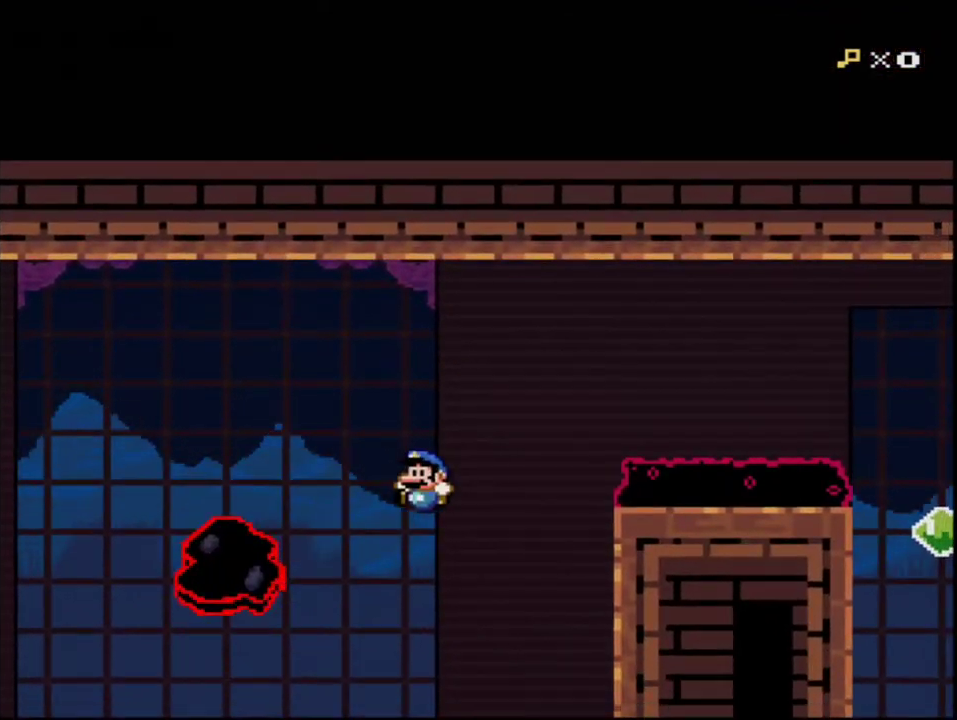
{"buttons": ["B", "Y"], "events": [[33, "B", "up"], [150, "DPAD_LEFT", "up"], [217, "DPAD_RIGHT", "down"], [417, "B", "down"], [433, "DPAD_RIGHT", "up"]]}
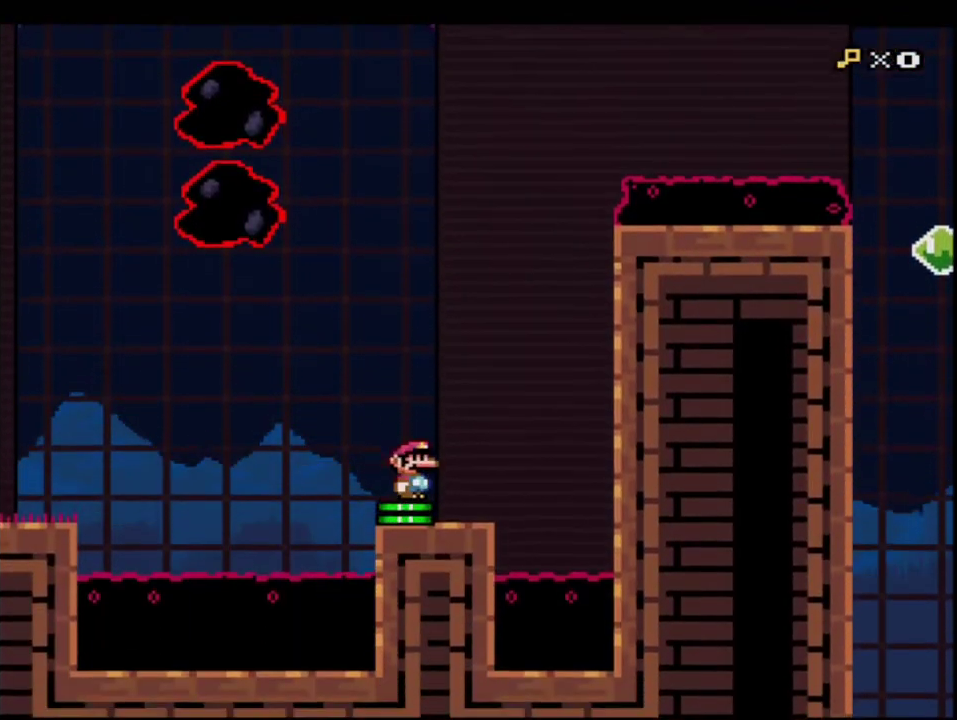
{"buttons": ["B", "Y"], "events": [[100, "DPAD_RIGHT", "down"], [133, "DPAD_UP", "down"], [383, "R1", "down"], [433, "DPAD_RIGHT", "up"], [433, "DPAD_UP", "up"], [500, "R1", "up"]]}
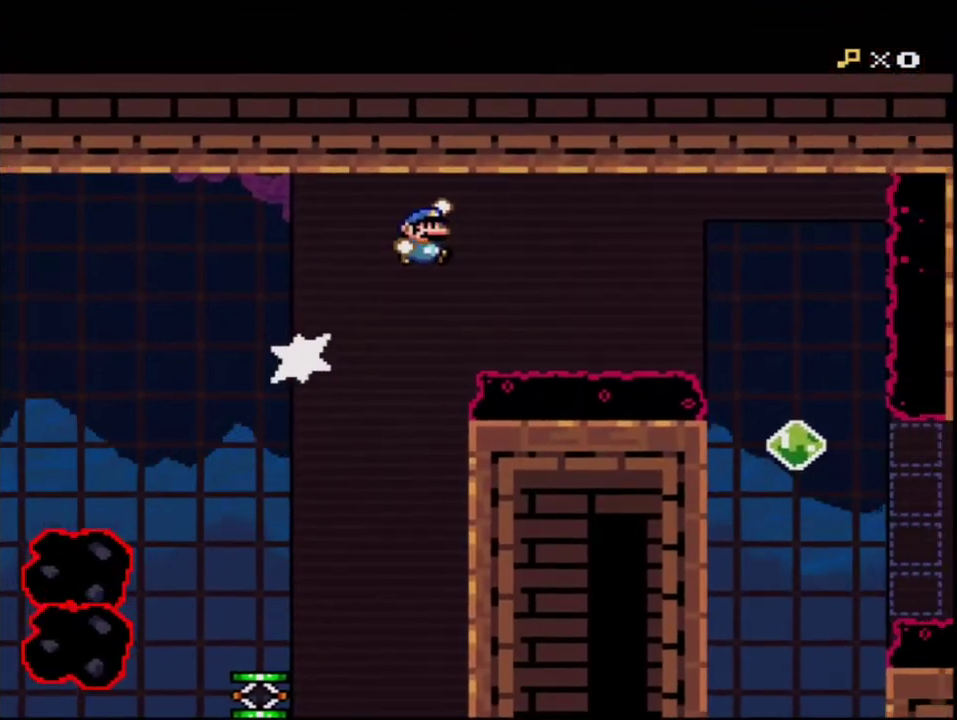
{"buttons": ["B", "Y", "DPAD_RIGHT"], "events": [[200, "B", "up"], [350, "B", "down"], [350, "DPAD_LEFT", "down"], [467, "DPAD_LEFT", "up"], [500, "DPAD_RIGHT", "down"]]}
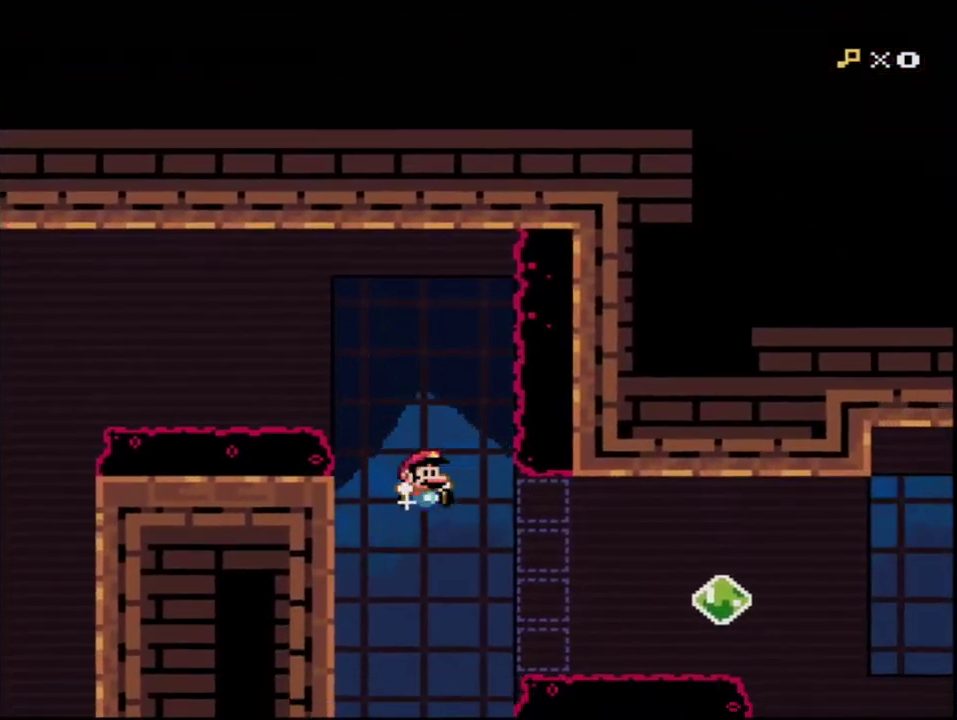
{"buttons": ["B", "Y", "R1"], "events": [[133, "R1", "down"], [217, "DPAD_RIGHT", "up"], [317, "R1", "up"], [467, "R1", "down"]]}
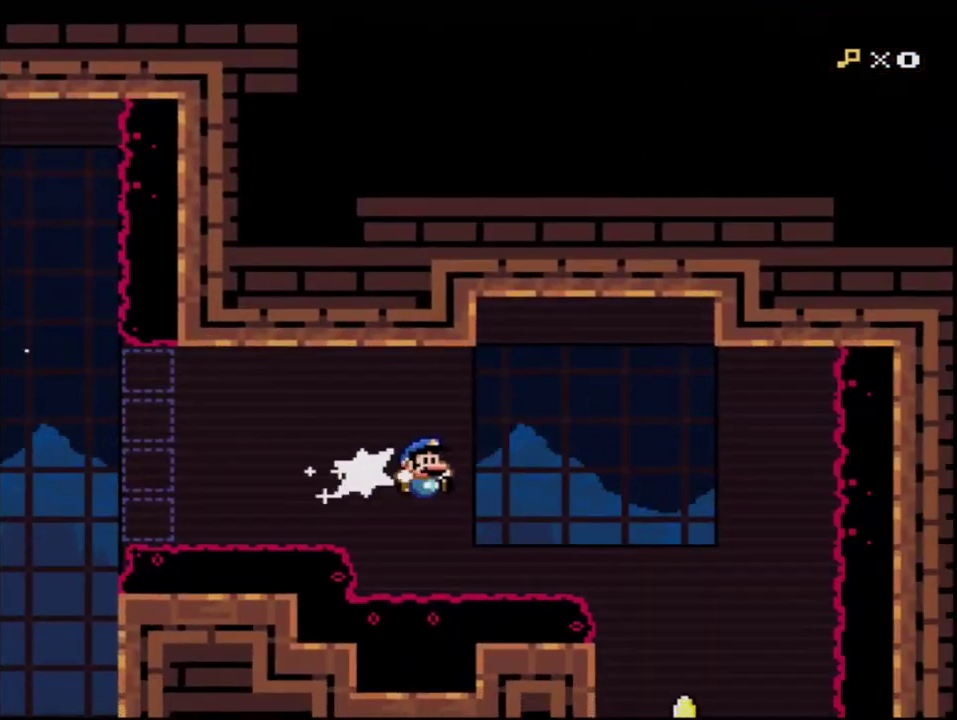
{"buttons": ["B", "Y"], "events": [[67, "R1", "up"], [133, "B", "up"], [217, "DPAD_LEFT", "down"], [350, "B", "down"], [467, "DPAD_LEFT", "up"]]}
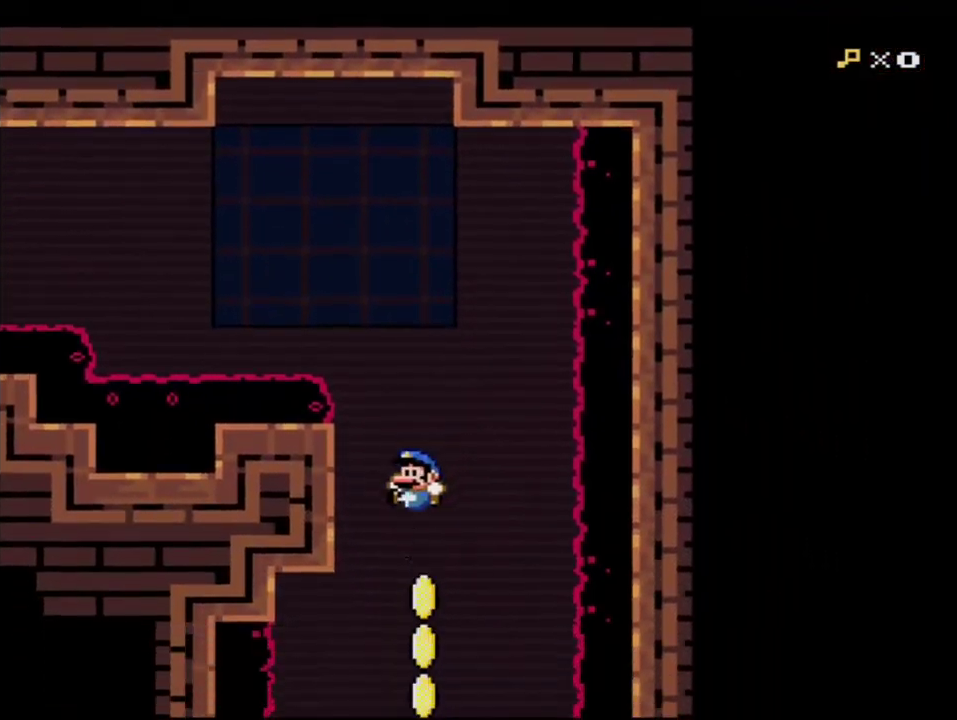
{"buttons": ["B", "Y", "DPAD_RIGHT"], "events": [[100, "DPAD_RIGHT", "down"], [183, "DPAD_RIGHT", "up"], [350, "DPAD_RIGHT", "down"]]}
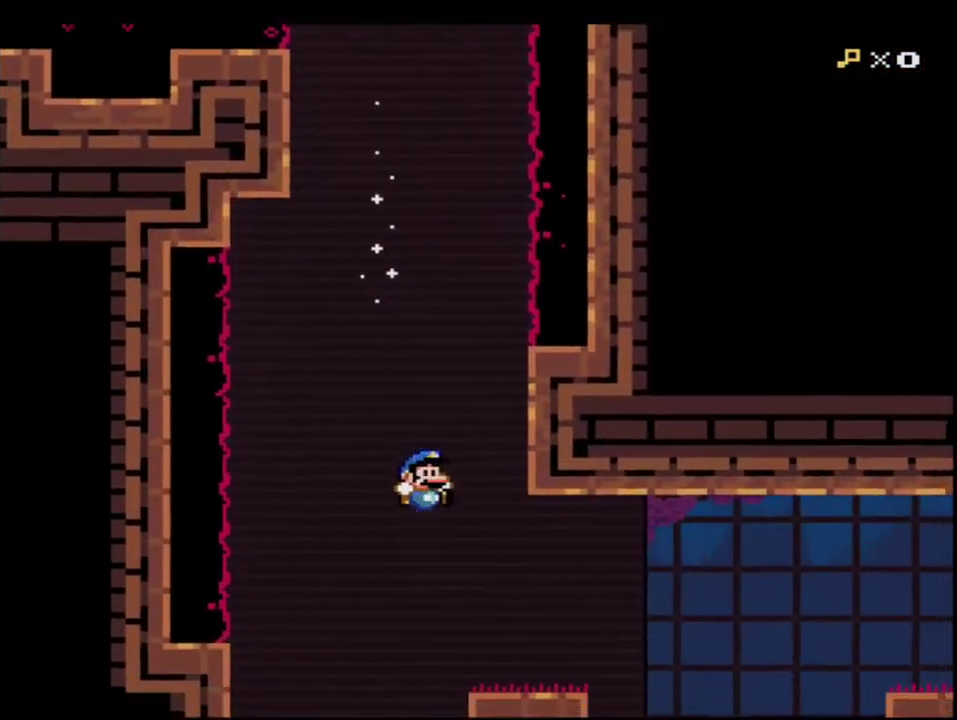
{"buttons": ["B", "Y", "DPAD_RIGHT"], "events": [[283, "B", "up"], [283, "DPAD_LEFT", "down"], [283, "DPAD_RIGHT", "up"], [433, "B", "down"], [467, "DPAD_LEFT", "up"], [467, "DPAD_RIGHT", "down"]]}
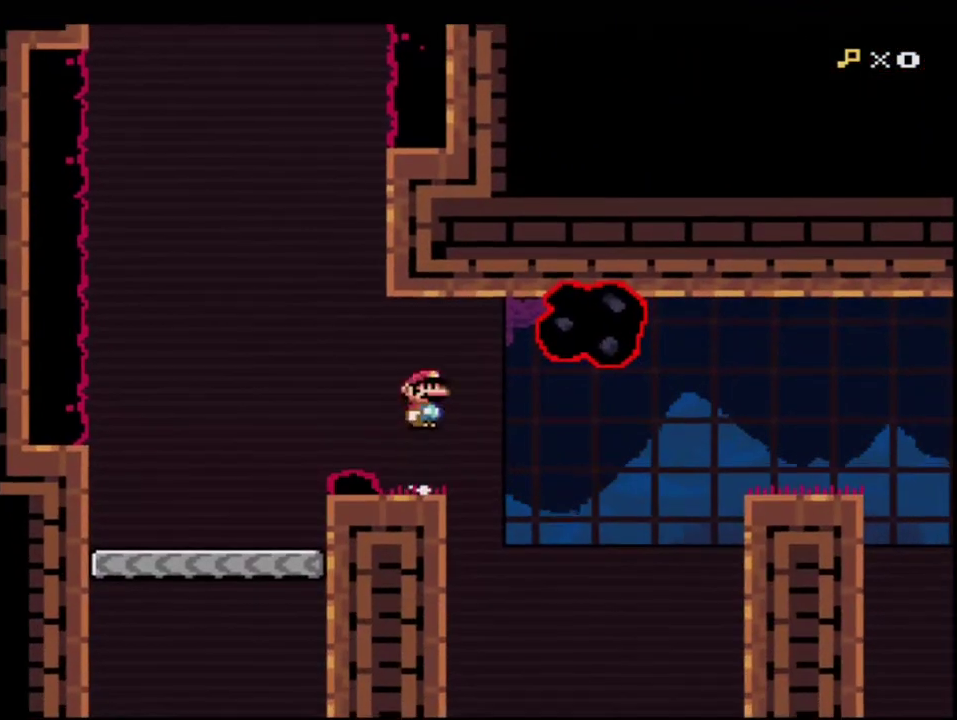
{"buttons": ["Y", "DPAD_LEFT"], "events": [[217, "DPAD_RIGHT", "up"], [317, "B", "up"], [500, "DPAD_LEFT", "down"]]}
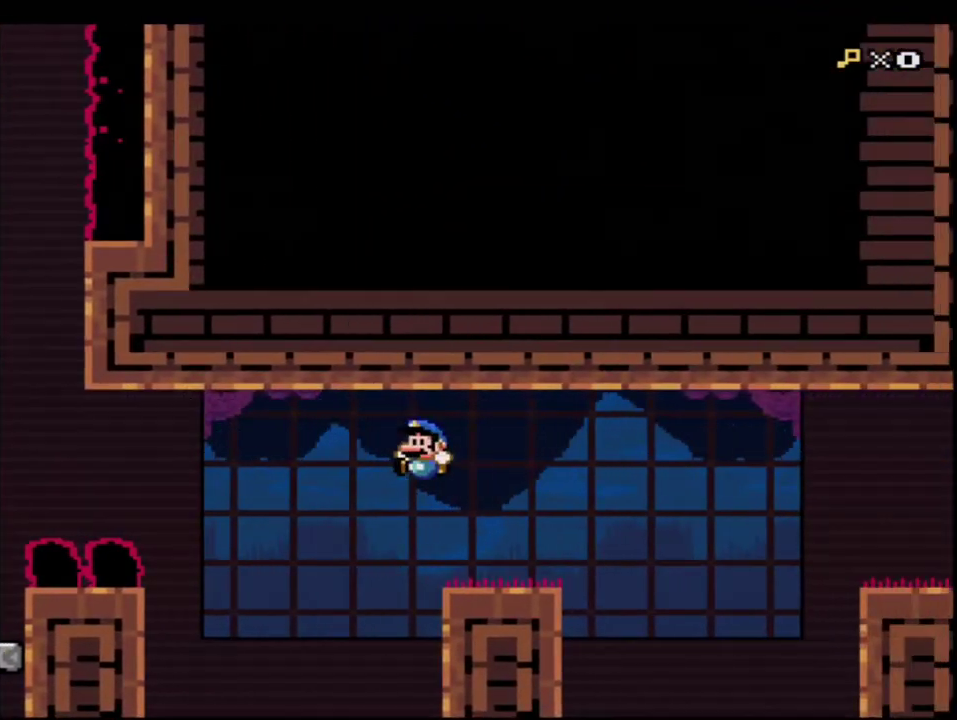
{"buttons": ["B", "Y", "DPAD_RIGHT"], "events": [[100, "DPAD_LEFT", "up"], [100, "DPAD_RIGHT", "down"], [217, "DPAD_RIGHT", "up"], [250, "B", "down"], [250, "DPAD_LEFT", "down"], [383, "DPAD_LEFT", "up"], [383, "DPAD_RIGHT", "down"]]}
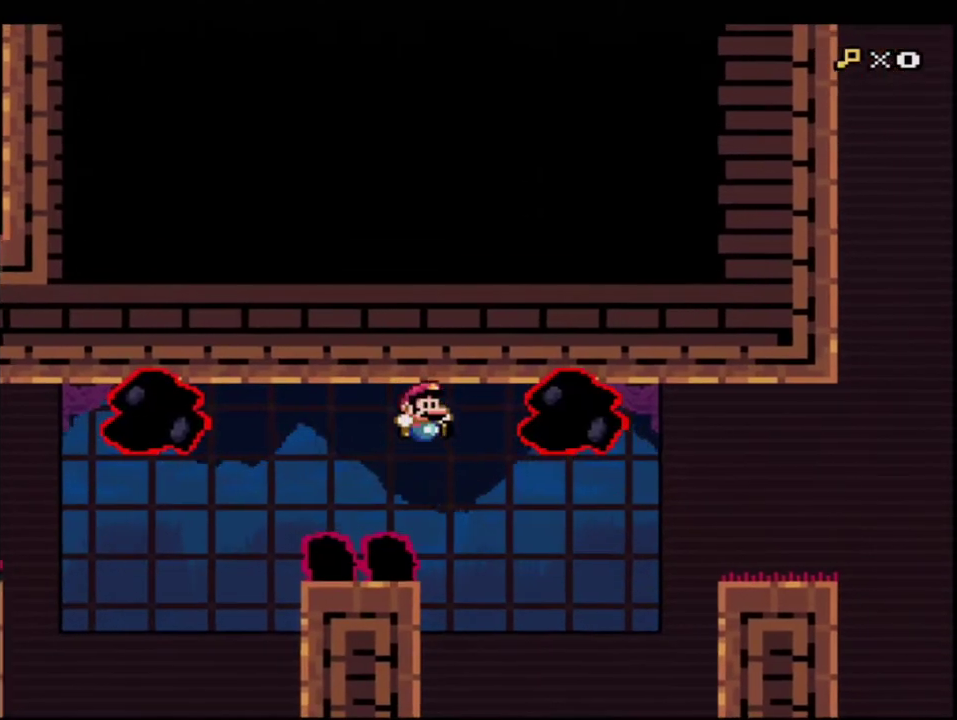
{"buttons": ["B", "Y", "DPAD_UP", "DPAD_RIGHT"], "events": [[133, "DPAD_RIGHT", "up"], [217, "DPAD_RIGHT", "down"], [317, "DPAD_UP", "down"]]}
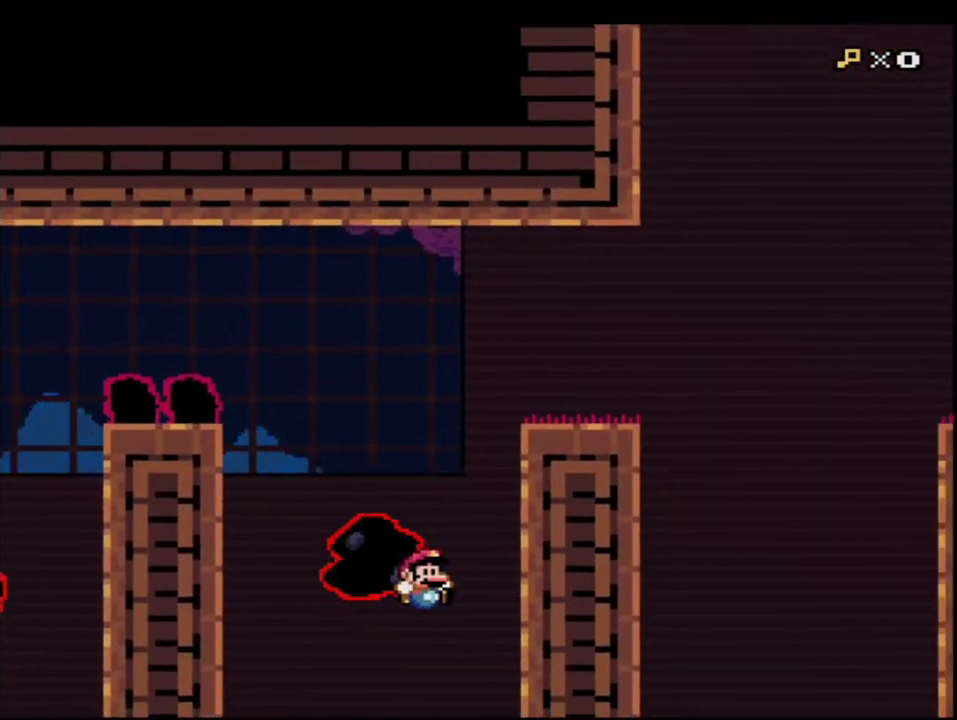
{"buttons": ["Y"], "events": [[133, "R1", "down"], [350, "DPAD_UP", "up"], [350, "R1", "up"], [383, "B", "up"], [383, "DPAD_RIGHT", "up"]]}
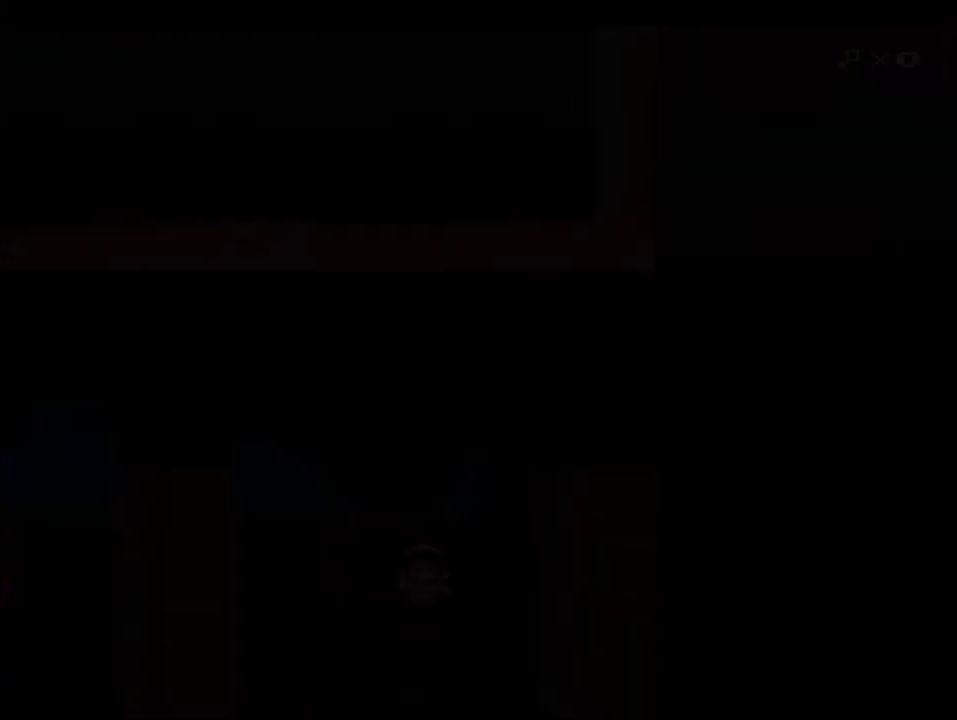
{"buttons": ["Y"], "events": []}
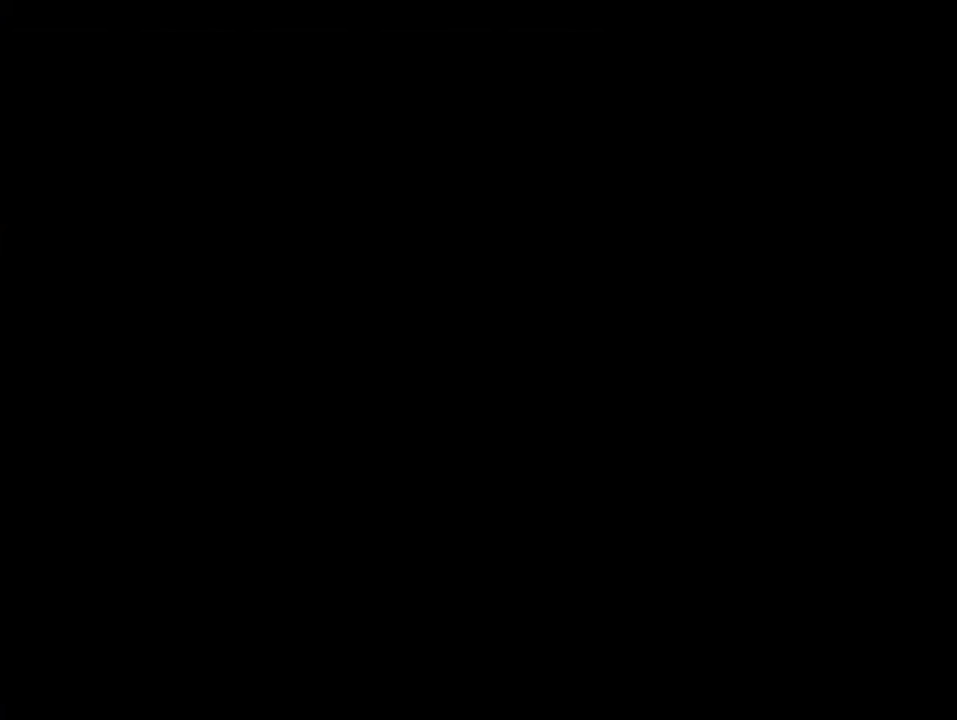
{"buttons": ["Y"], "events": []}
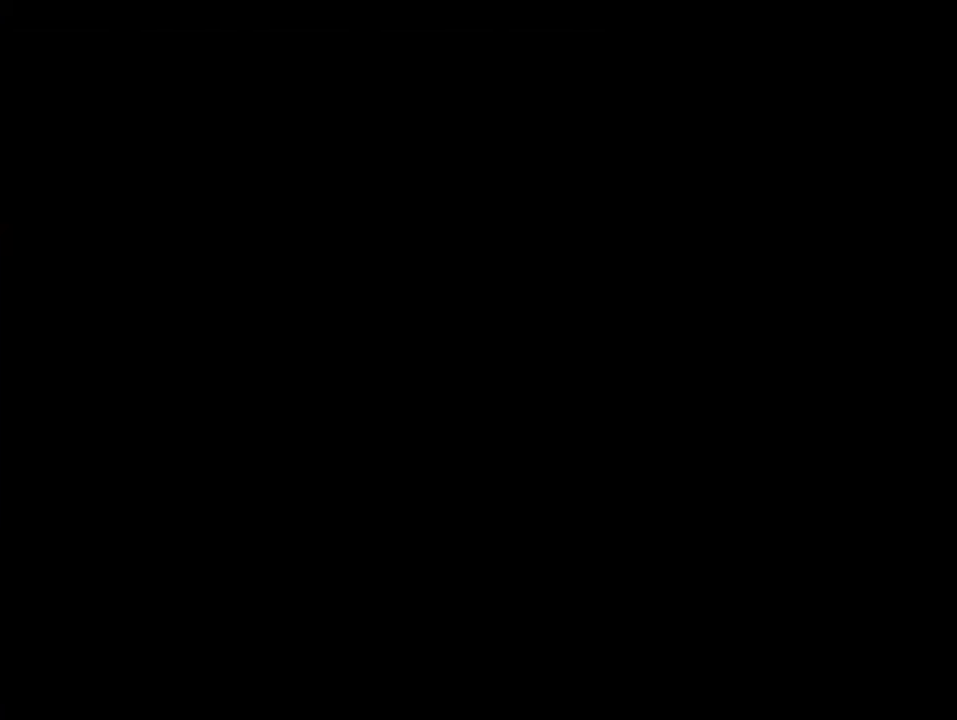
{"buttons": ["Y", "DPAD_RIGHT"], "events": [[317, "DPAD_RIGHT", "down"]]}
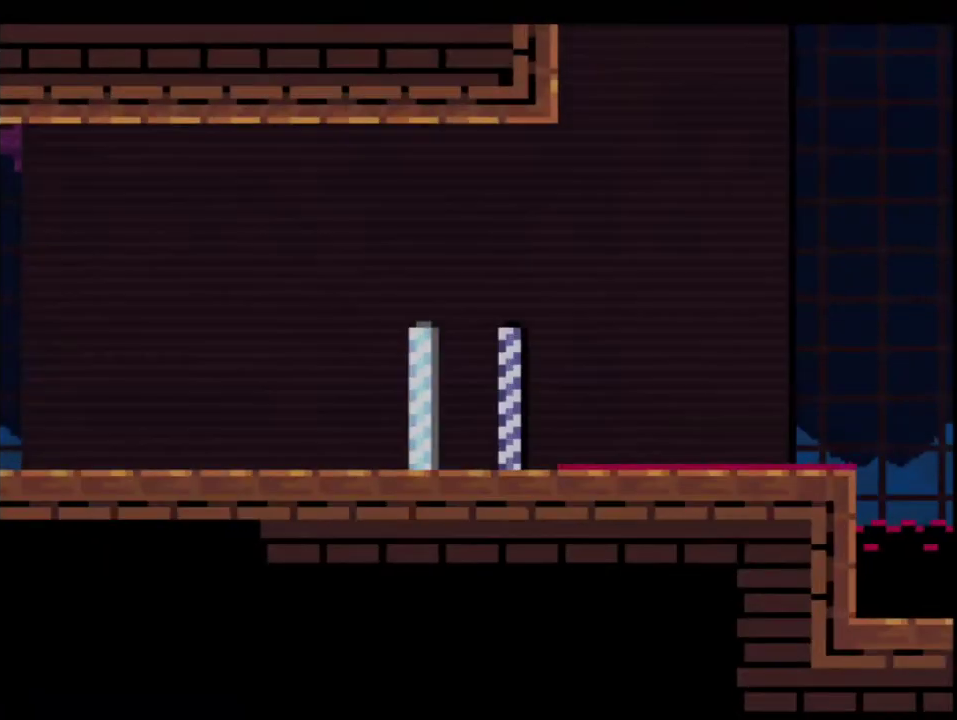
{"buttons": ["B", "Y", "DPAD_UP", "DPAD_RIGHT"], "events": [[133, "DPAD_UP", "down"], [250, "B", "down"]]}
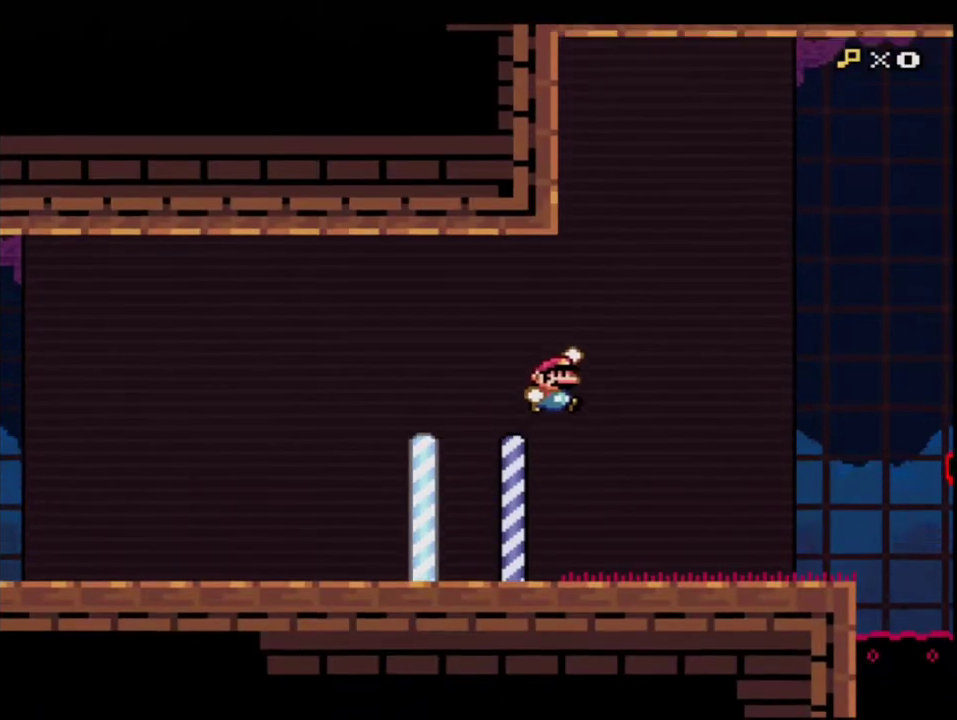
{"buttons": ["B", "Y", "R1"], "events": [[100, "R1", "down"], [250, "DPAD_RIGHT", "up"], [250, "DPAD_UP", "up"]]}
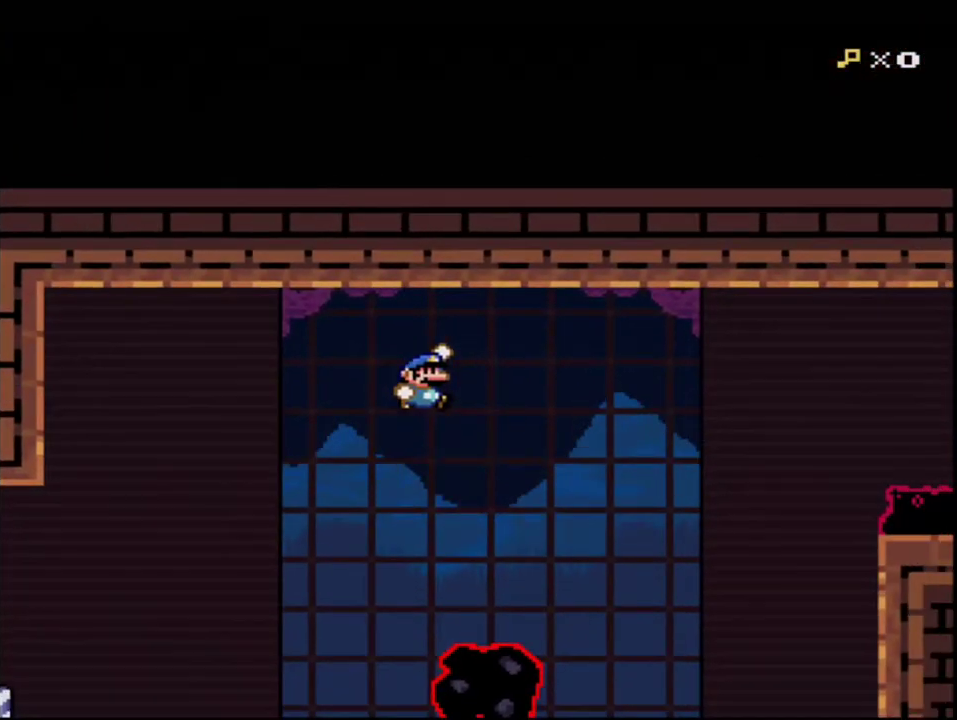
{"buttons": ["Y"], "events": [[33, "R1", "up"], [67, "B", "up"], [217, "DPAD_LEFT", "down"], [467, "DPAD_LEFT", "up"]]}
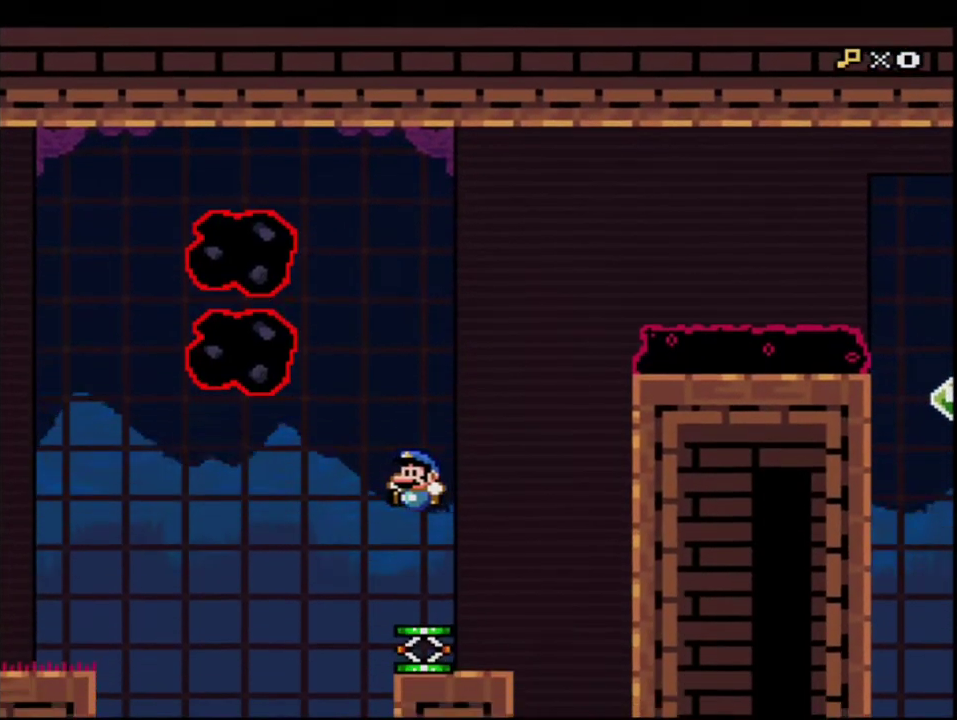
{"buttons": ["B", "Y"], "events": [[67, "DPAD_RIGHT", "down"], [183, "B", "down"], [383, "DPAD_RIGHT", "up"]]}
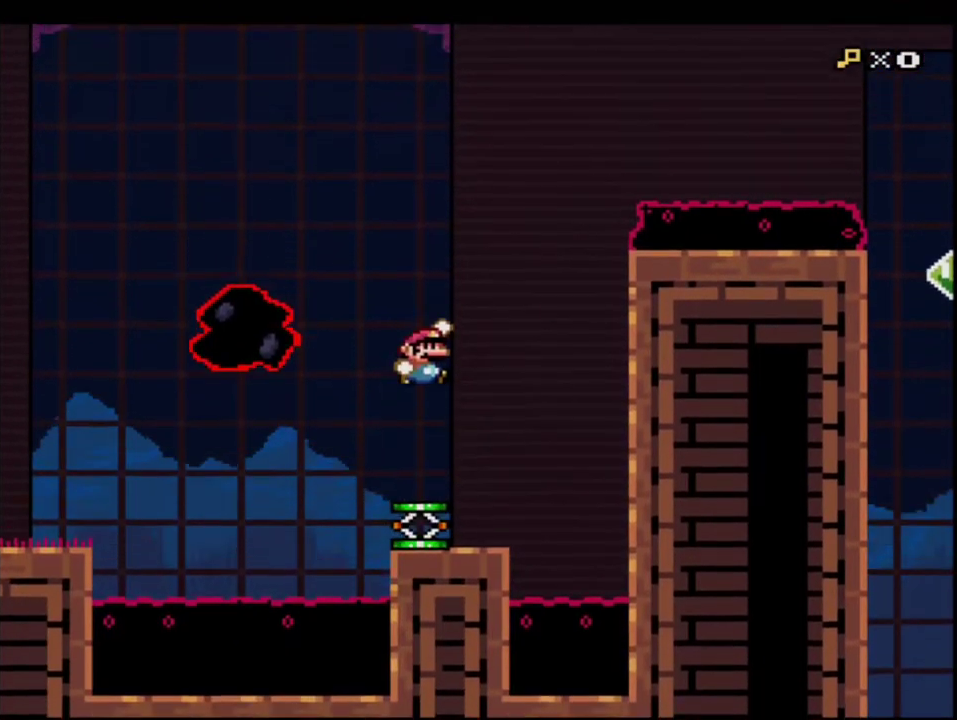
{"buttons": ["B", "Y"], "events": [[67, "DPAD_RIGHT", "down"], [383, "DPAD_RIGHT", "up"], [383, "R1", "down"], [467, "R1", "up"]]}
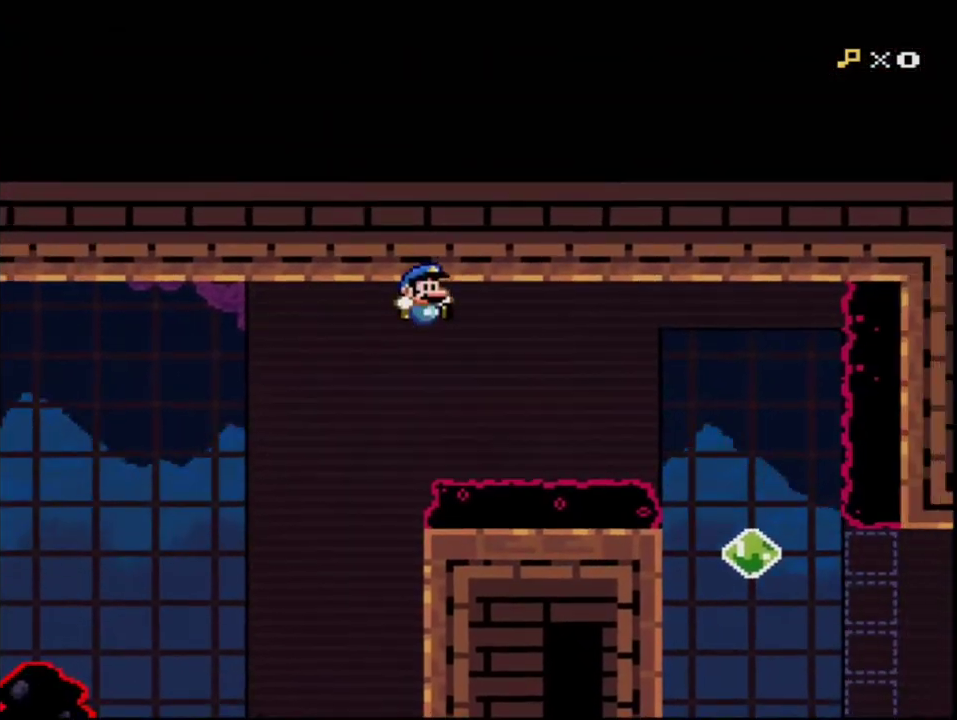
{"buttons": ["B", "Y", "DPAD_RIGHT"], "events": [[250, "B", "up"], [317, "DPAD_LEFT", "down"], [383, "B", "down"], [417, "DPAD_LEFT", "up"], [433, "DPAD_RIGHT", "down"]]}
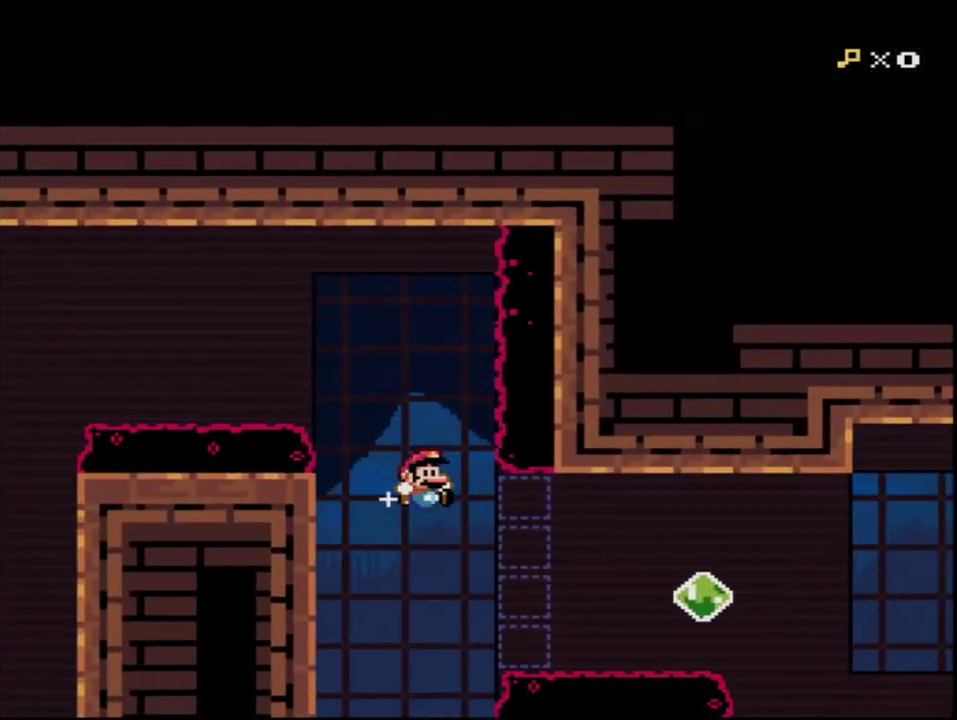
{"buttons": ["B", "Y", "R1"], "events": [[133, "R1", "down"], [150, "DPAD_RIGHT", "up"], [217, "R1", "up"], [467, "R1", "down"]]}
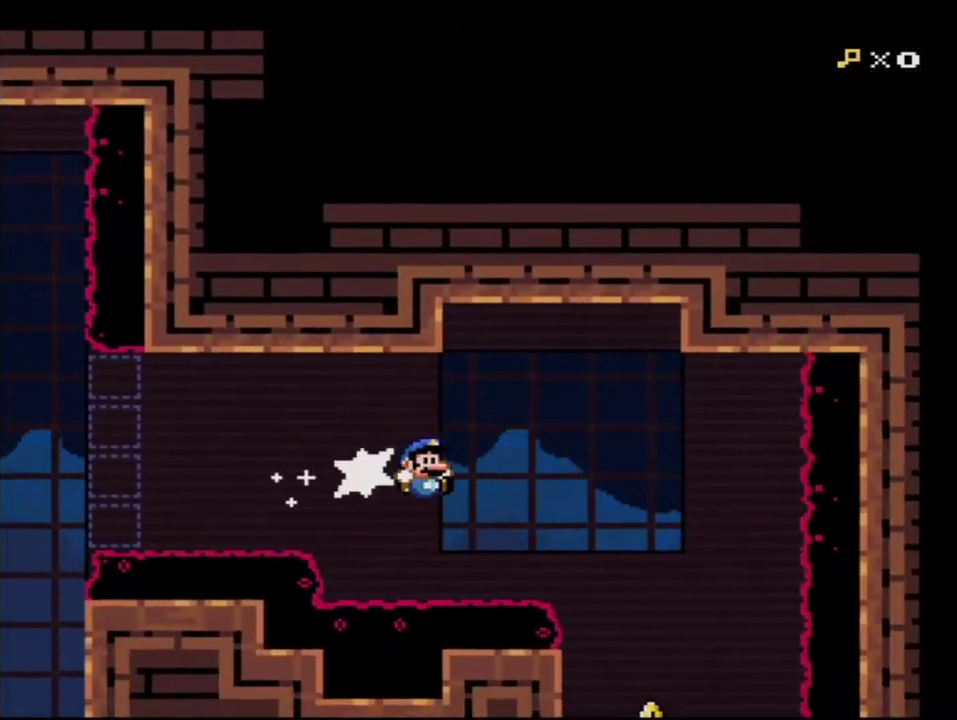
{"buttons": ["B", "Y", "DPAD_RIGHT"], "events": [[100, "B", "up"], [100, "R1", "up"], [133, "DPAD_LEFT", "down"], [350, "DPAD_LEFT", "up"], [433, "B", "down"], [467, "DPAD_RIGHT", "down"]]}
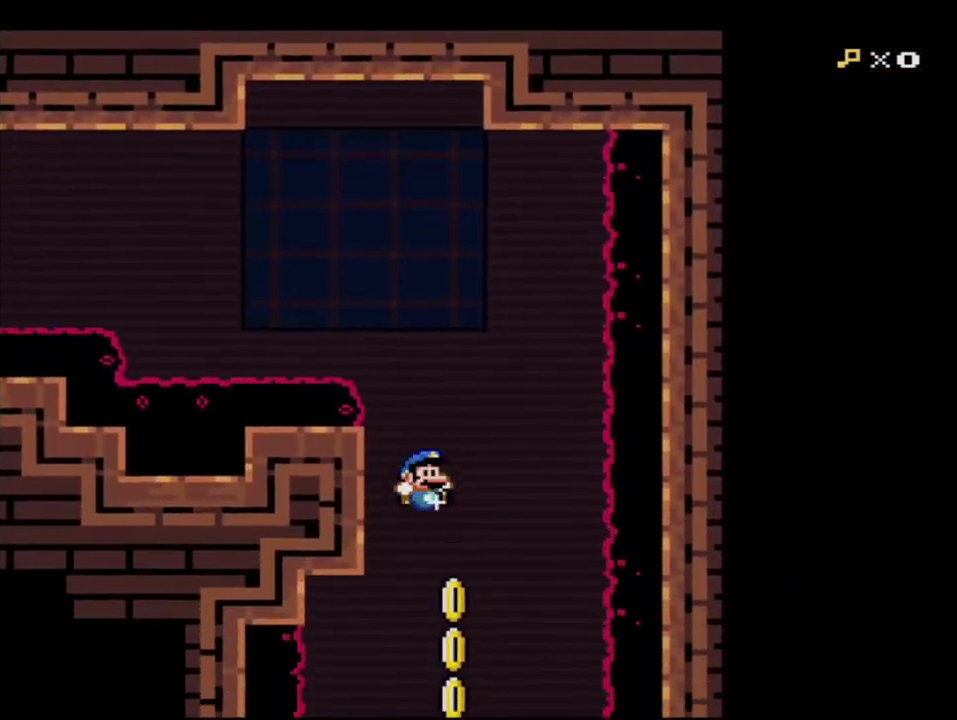
{"buttons": ["B", "Y", "DPAD_RIGHT"], "events": [[133, "DPAD_RIGHT", "up"], [383, "DPAD_RIGHT", "down"]]}
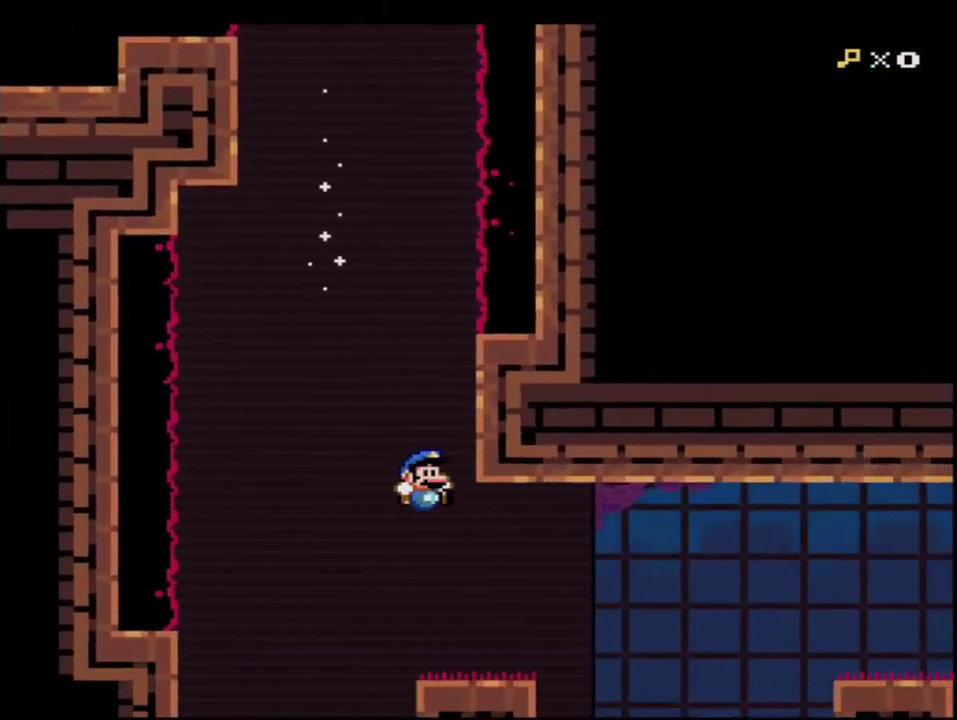
{"buttons": ["B", "Y"], "events": [[100, "DPAD_RIGHT", "up"], [150, "B", "up"], [183, "DPAD_LEFT", "down"], [317, "DPAD_LEFT", "up"], [383, "B", "down"], [383, "DPAD_RIGHT", "down"], [500, "DPAD_RIGHT", "up"]]}
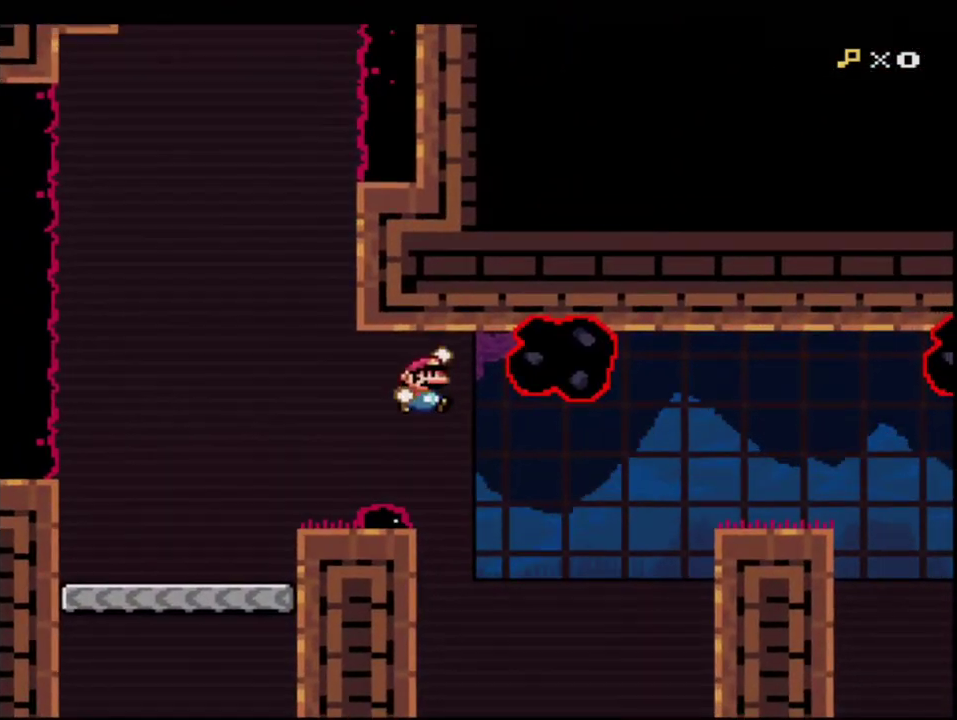
{"buttons": ["B", "Y", "DPAD_LEFT"], "events": [[167, "DPAD_RIGHT", "down"], [183, "R1", "down"], [283, "DPAD_RIGHT", "up"], [317, "R1", "up"], [467, "DPAD_LEFT", "down"]]}
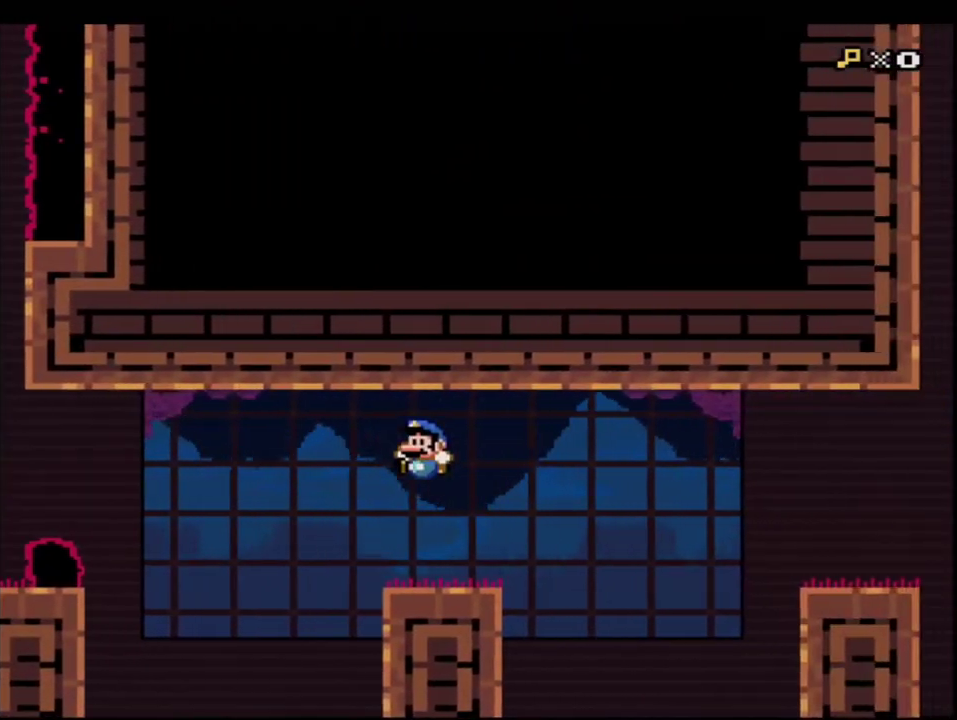
{"buttons": ["B", "Y", "DPAD_LEFT"], "events": [[150, "DPAD_LEFT", "up"], [183, "B", "up"], [250, "DPAD_RIGHT", "down"], [383, "B", "down"], [433, "DPAD_RIGHT", "up"], [500, "DPAD_LEFT", "down"]]}
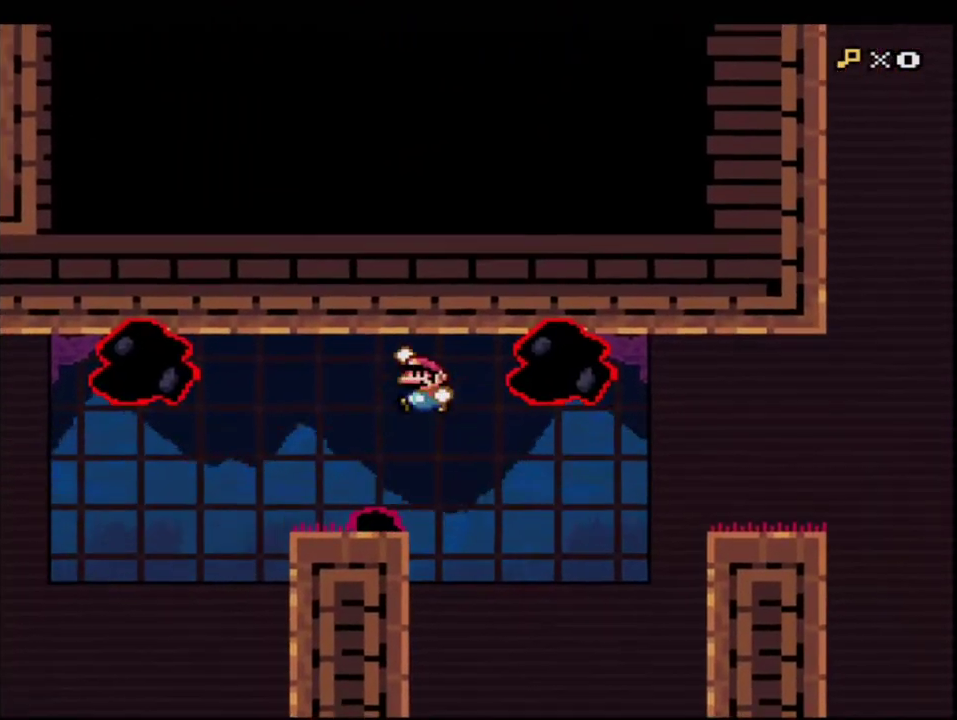
{"buttons": ["Y"], "events": [[100, "DPAD_LEFT", "up"], [100, "DPAD_RIGHT", "down"], [250, "R1", "down"], [283, "DPAD_RIGHT", "up"], [317, "R1", "up"], [350, "B", "up"]]}